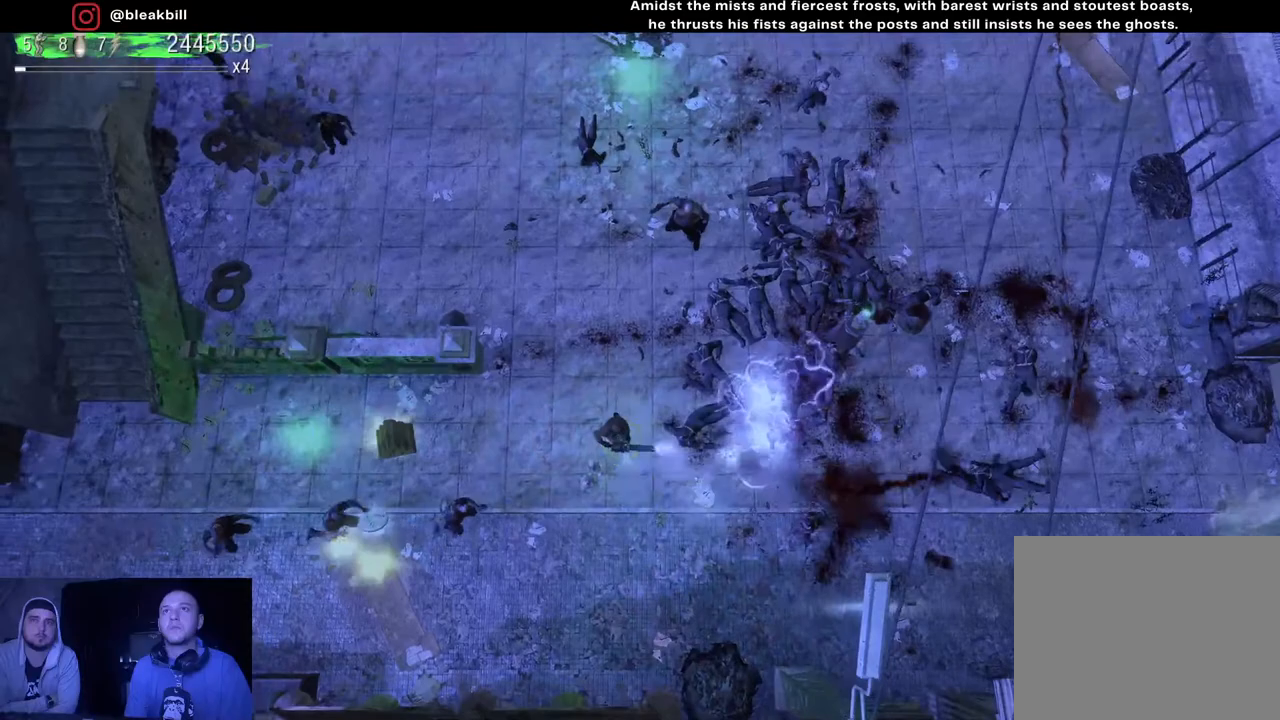
Gameplay with a controller (PlayStation layout); each line is a JSON object with the inputs held at the frame after it. "events" lists button and stick changes between this image and that frame as [ms after this image, input, new state], when the widget could be followed in between.
{"buttons": [], "left_stick": "up", "right_stick": "up-right", "events": [[233, "right_stick", "up-right"]]}
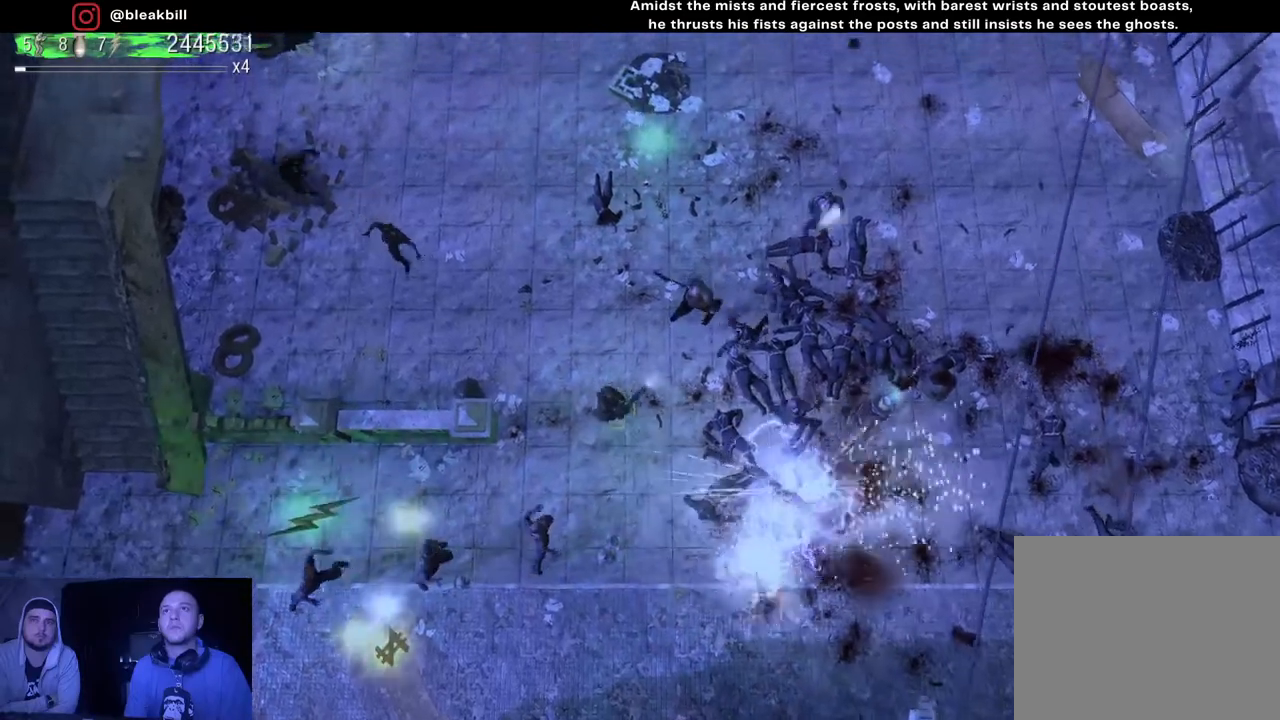
{"buttons": [], "left_stick": "up", "right_stick": "up-right", "events": []}
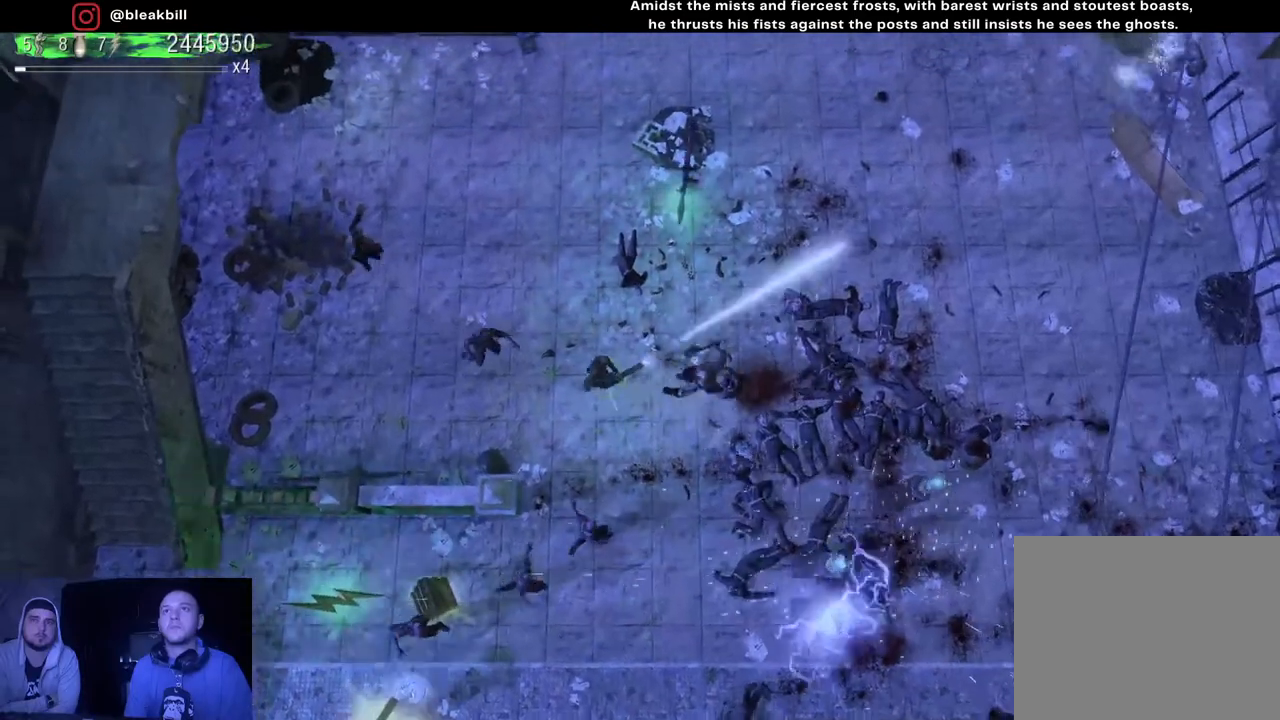
{"buttons": [], "left_stick": "up-left", "right_stick": "down-right", "events": [[117, "right_stick", "right"], [267, "right_stick", "down-right"], [417, "left_stick", "up-left"]]}
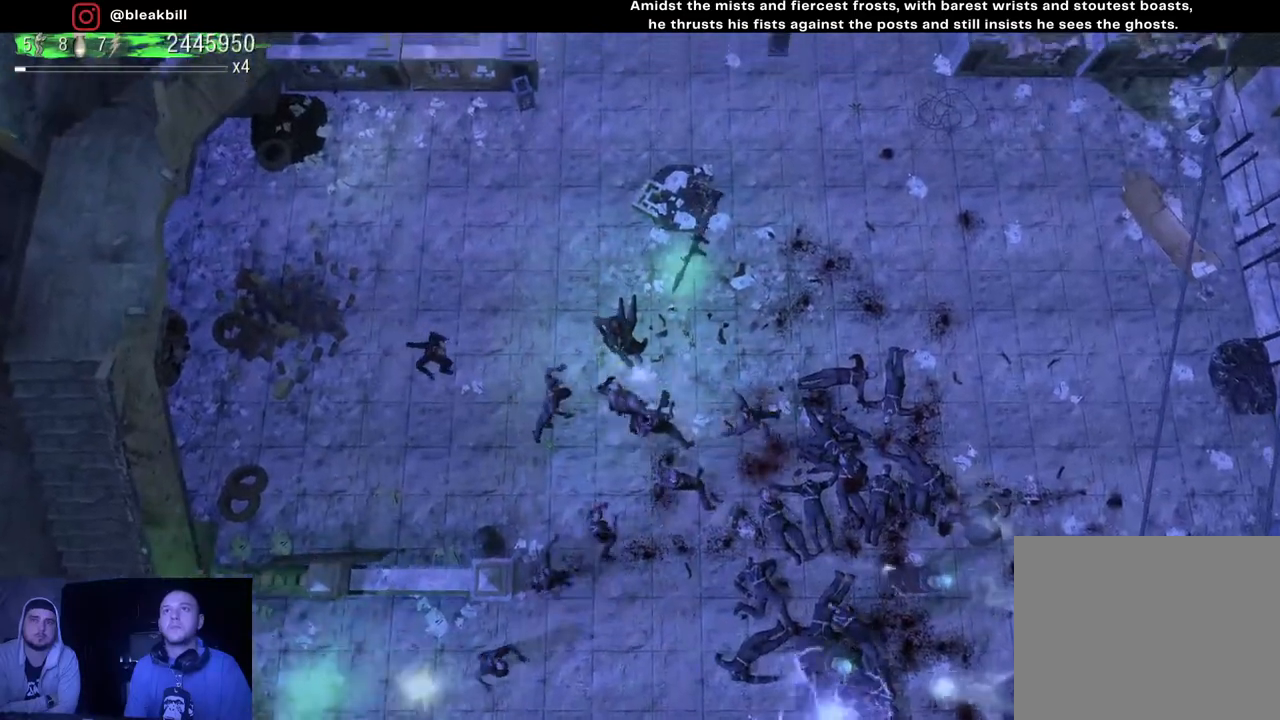
{"buttons": [], "left_stick": "up", "right_stick": "down", "events": [[367, "left_stick", "up"], [450, "right_stick", "down"]]}
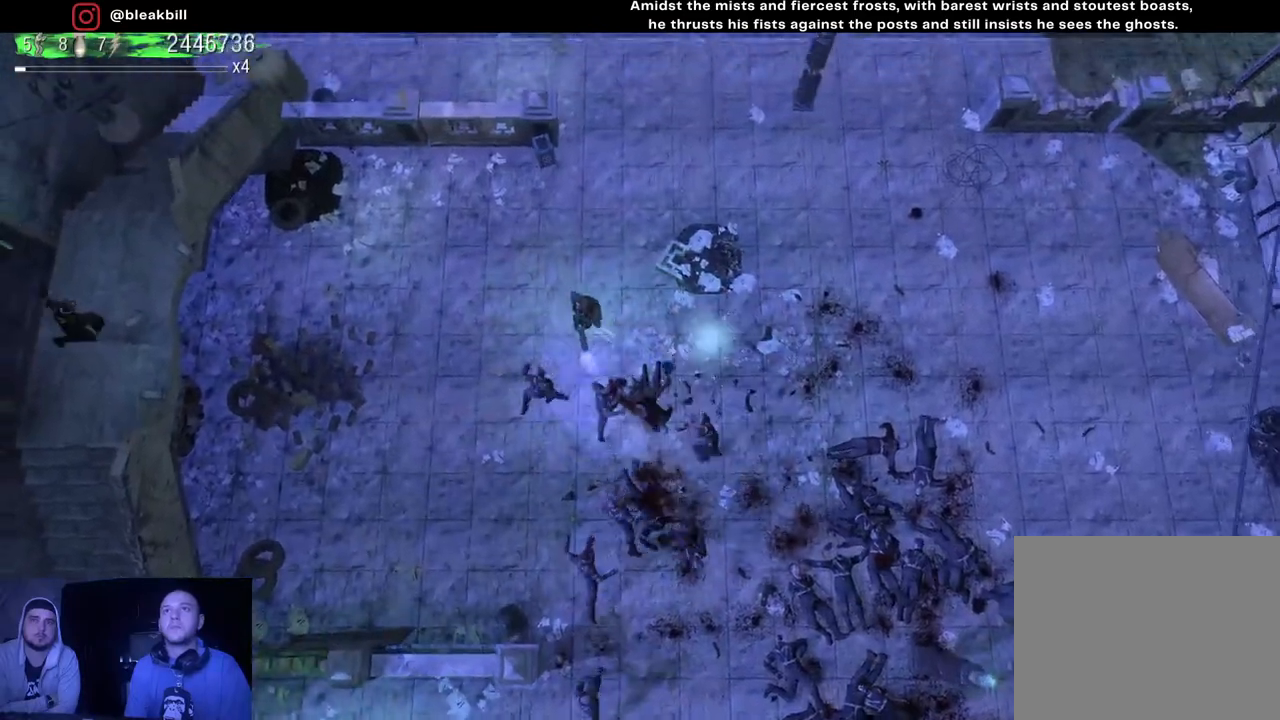
{"buttons": [], "left_stick": "up-right", "right_stick": "down-left", "events": [[133, "left_stick", "up-right"], [383, "right_stick", "down-left"]]}
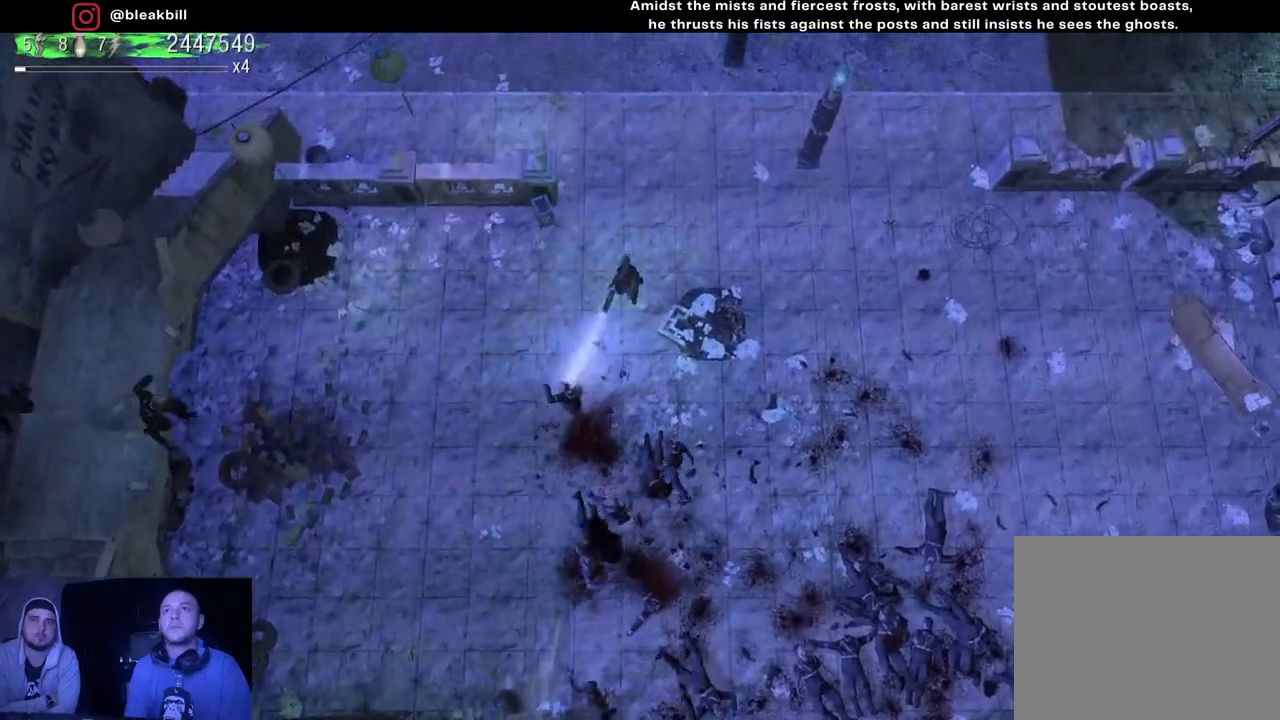
{"buttons": [], "left_stick": "right", "right_stick": "down-left", "events": [[167, "left_stick", "right"]]}
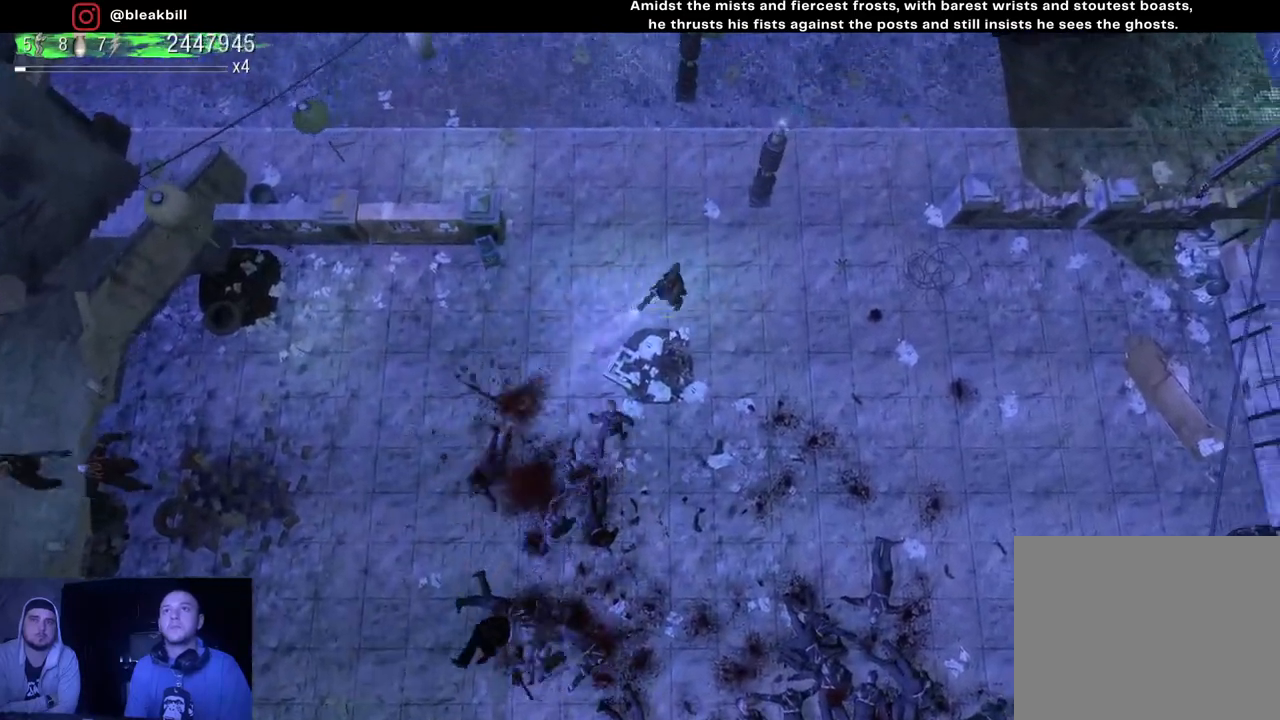
{"buttons": [], "left_stick": "down-right", "right_stick": "down-left", "events": [[217, "left_stick", "down-right"]]}
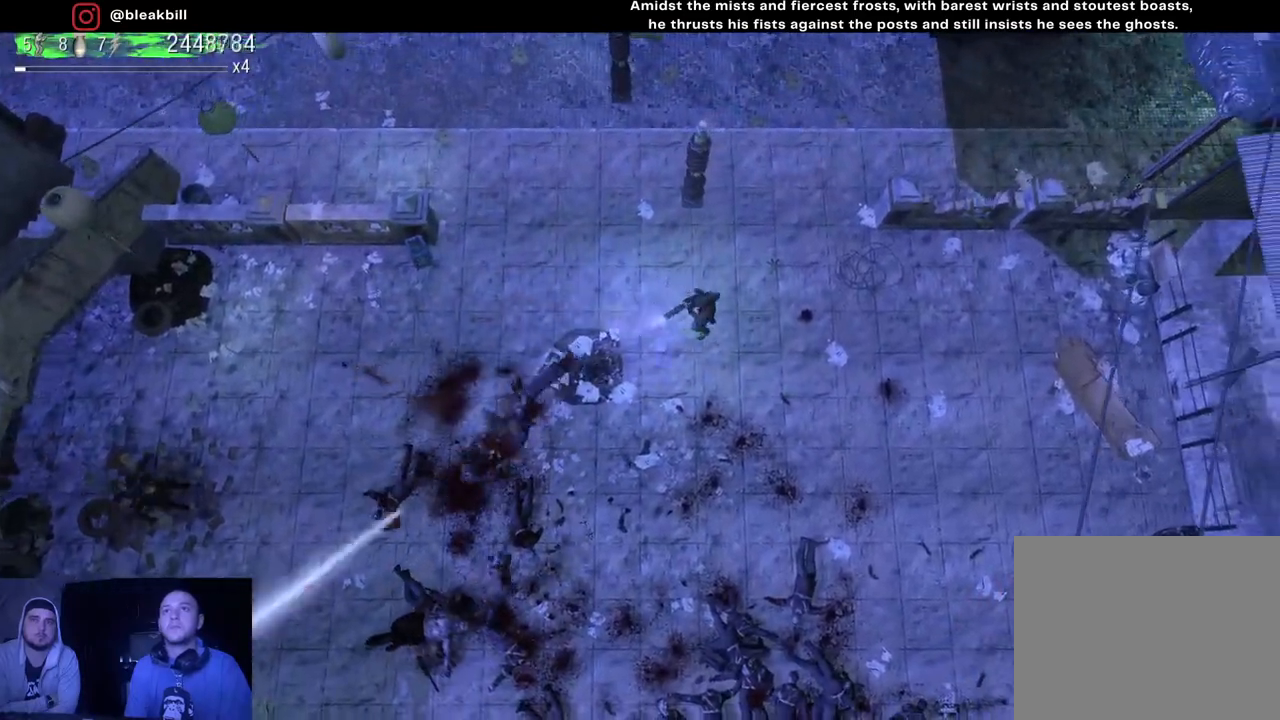
{"buttons": [], "left_stick": "down-right", "right_stick": "down-left", "events": []}
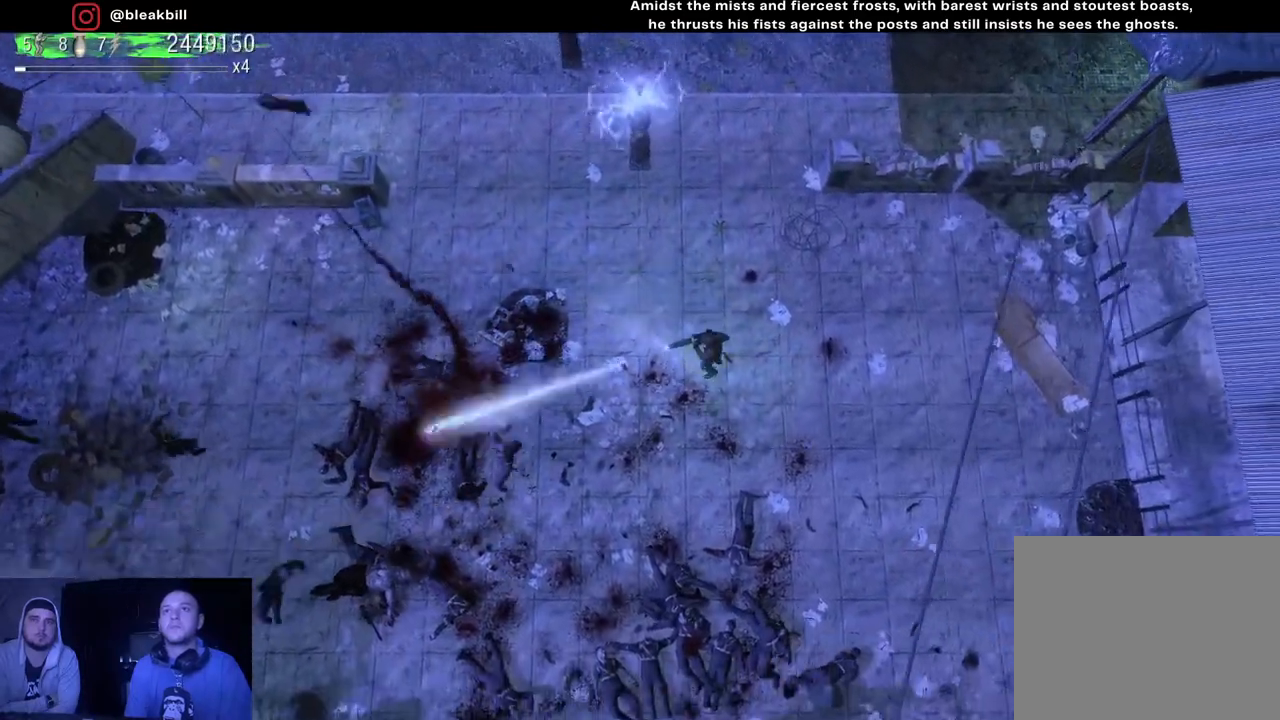
{"buttons": [], "left_stick": "down", "right_stick": "left", "events": [[183, "right_stick", "left"], [233, "left_stick", "down"]]}
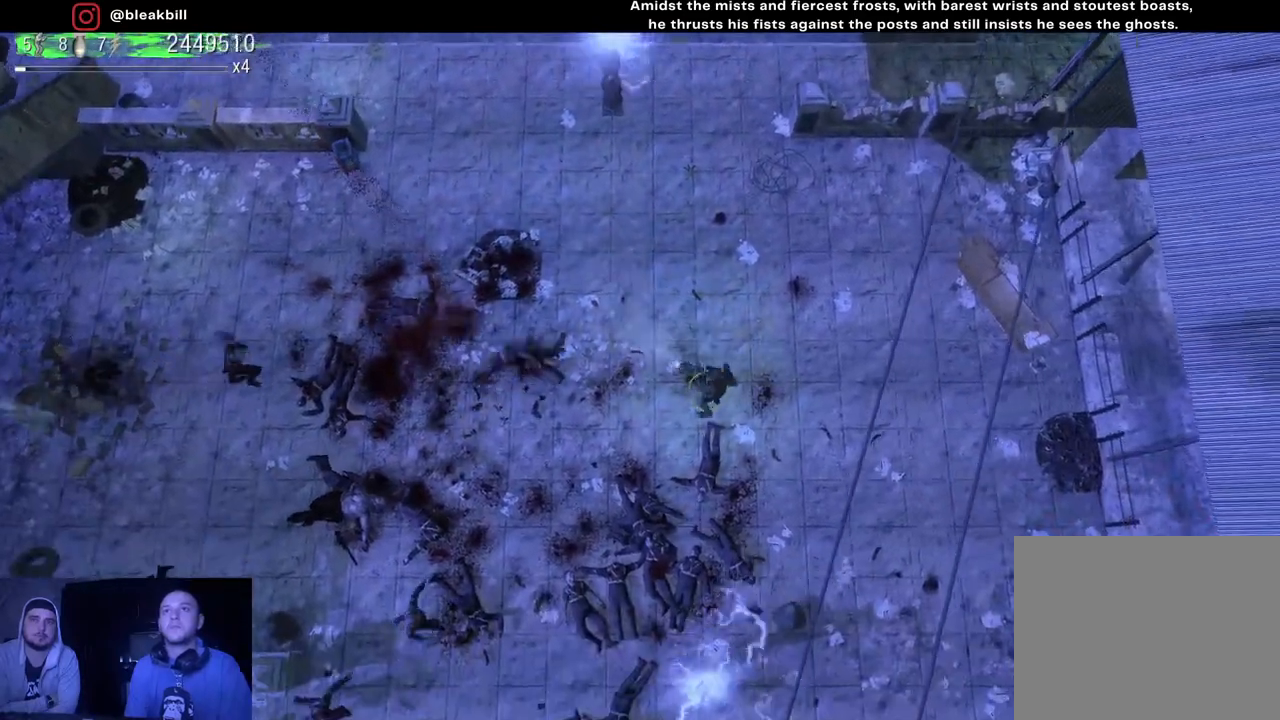
{"buttons": [], "left_stick": "down-right", "right_stick": "left", "events": [[300, "left_stick", "down-right"]]}
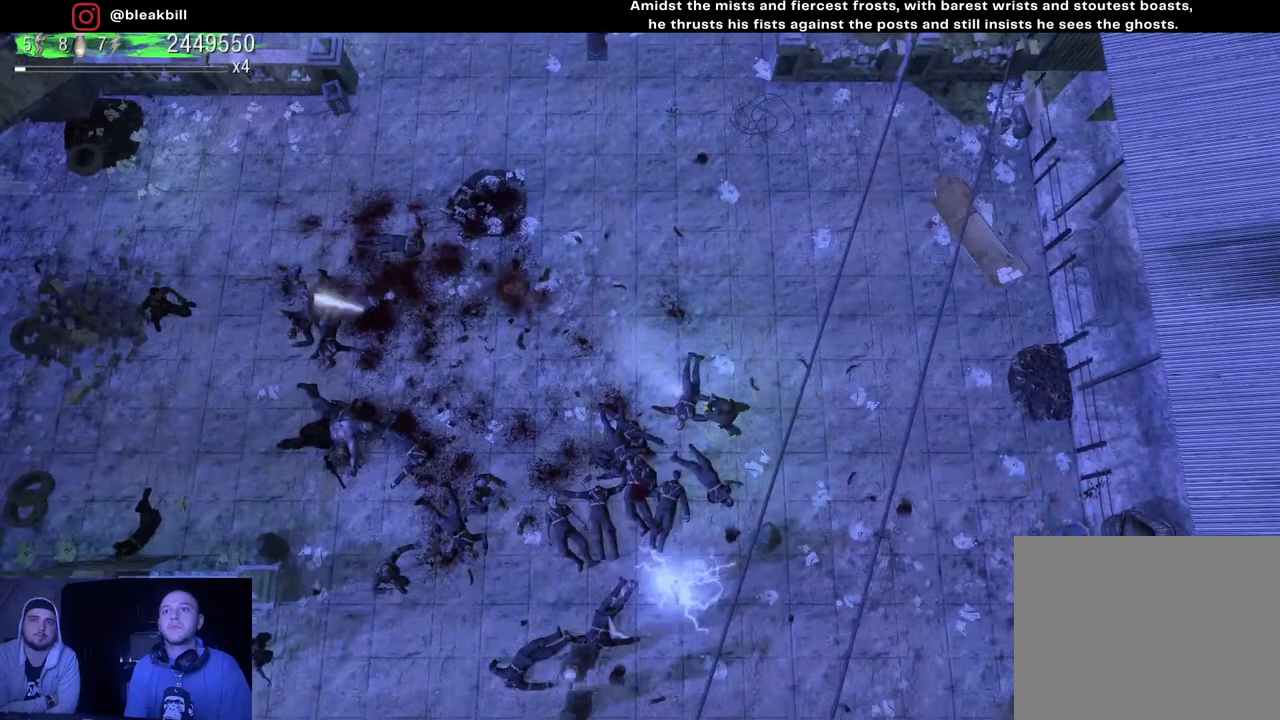
{"buttons": [], "left_stick": "down", "right_stick": "left", "events": [[300, "left_stick", "down"]]}
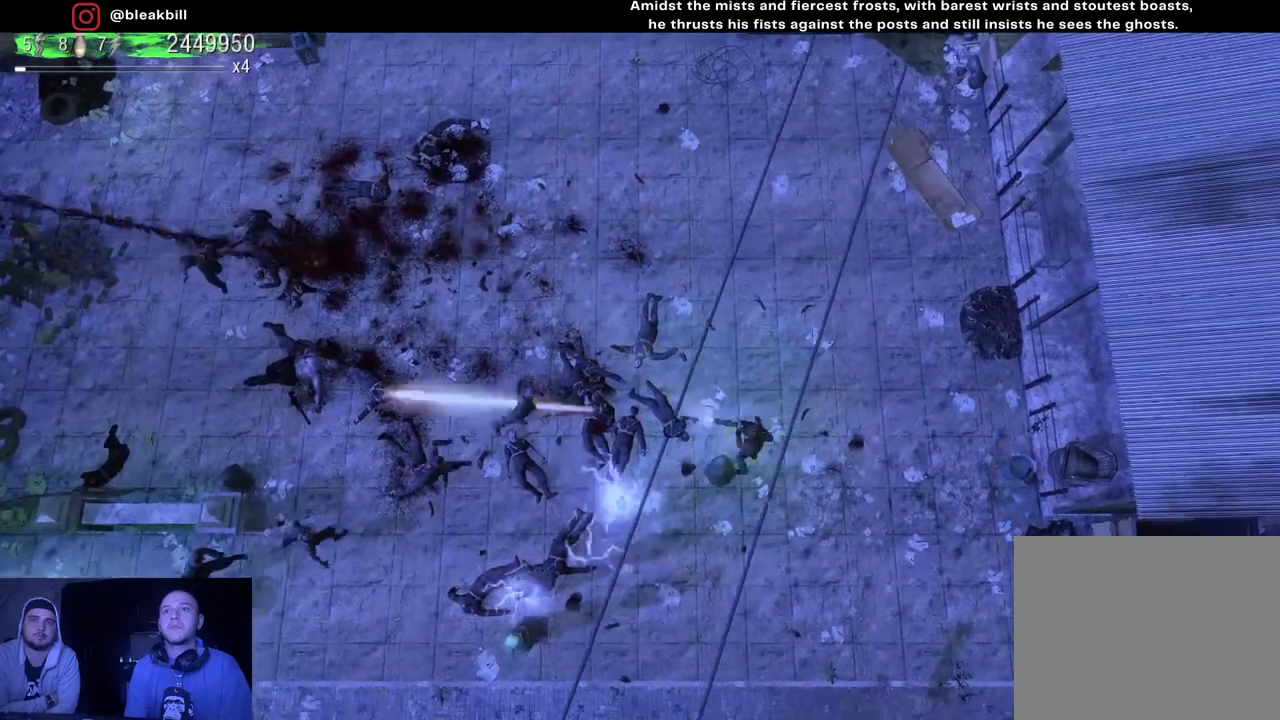
{"buttons": [], "left_stick": "down-left", "right_stick": "left", "events": [[433, "left_stick", "down-left"]]}
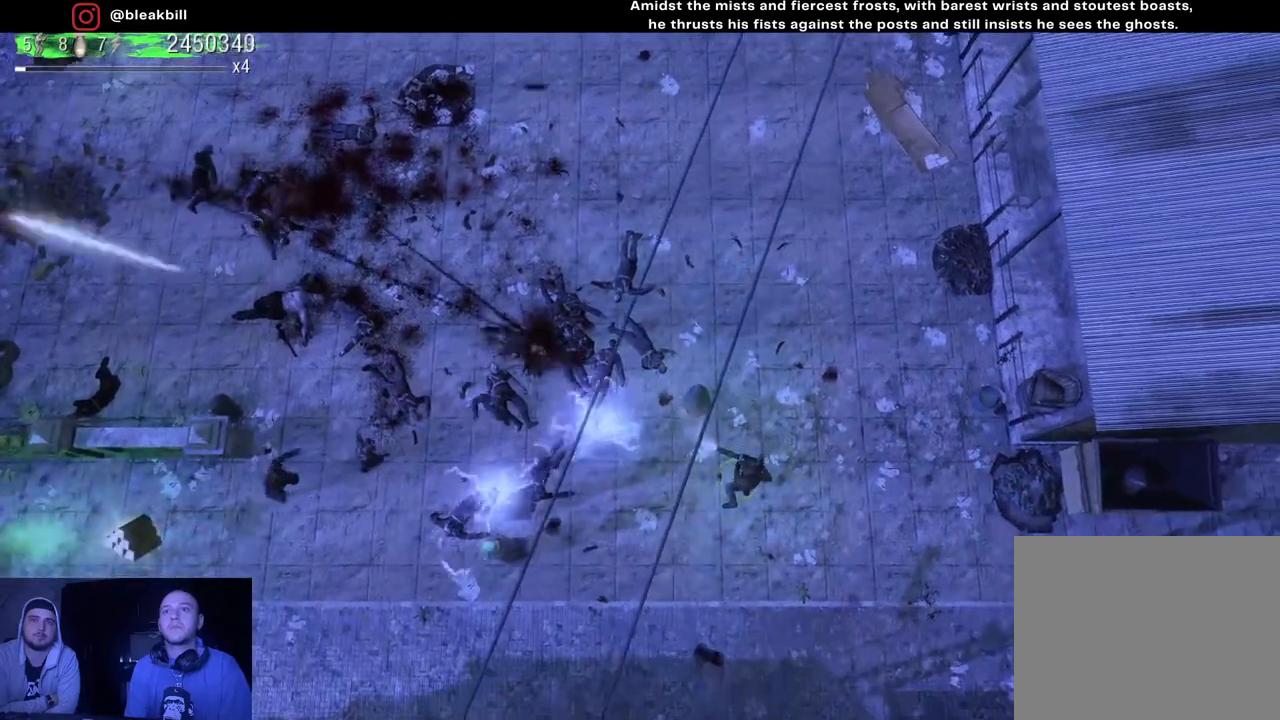
{"buttons": [], "left_stick": "down", "right_stick": "left", "events": [[500, "left_stick", "down"]]}
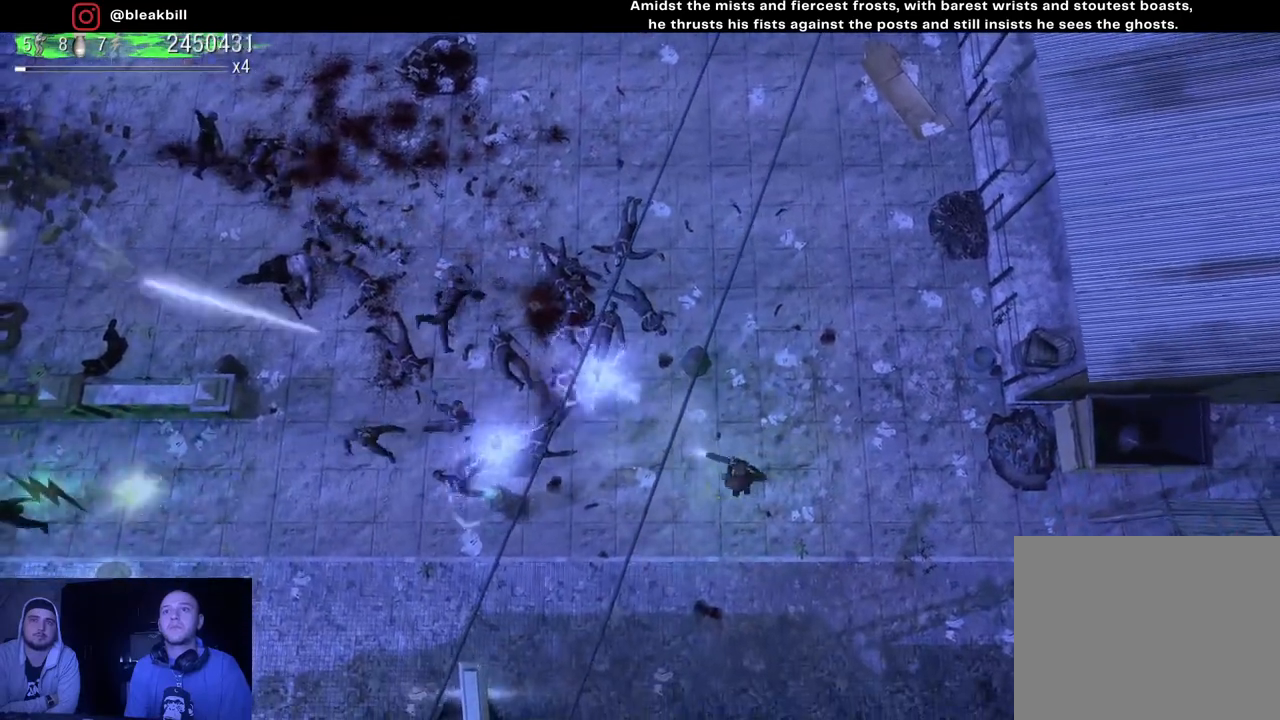
{"buttons": [], "left_stick": "center", "right_stick": "left", "events": [[500, "left_stick", "center"]]}
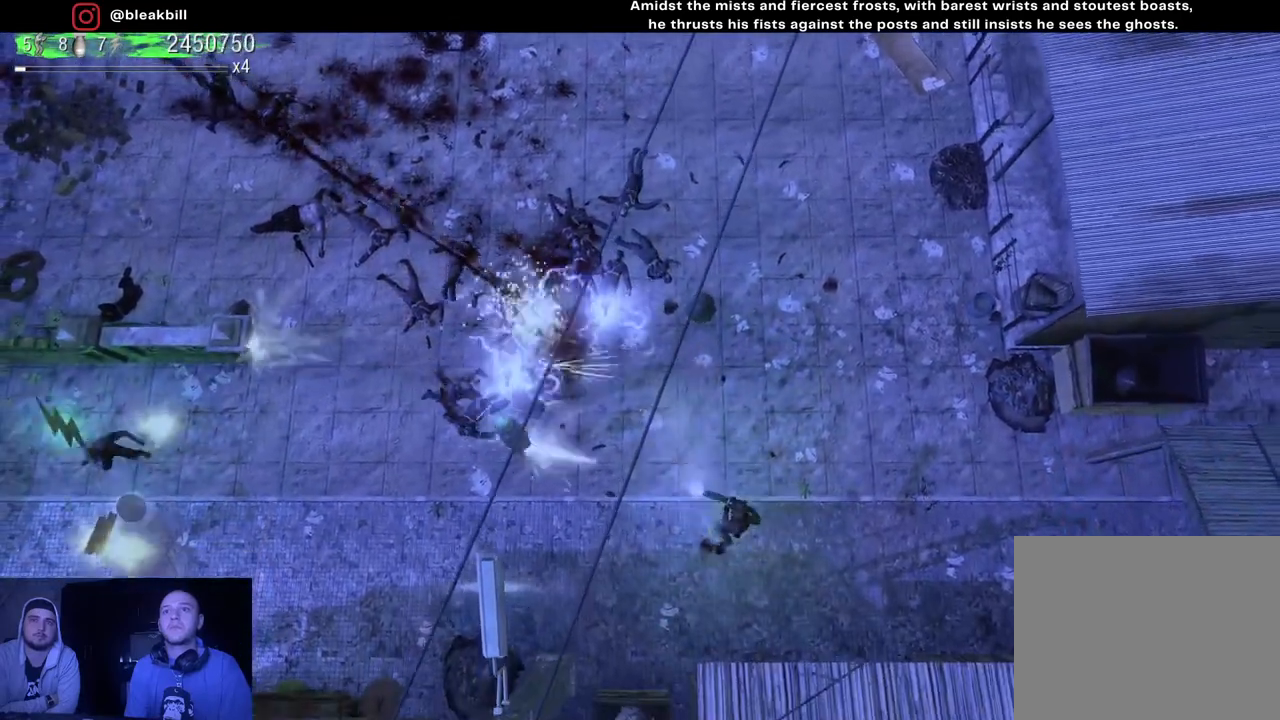
{"buttons": [], "left_stick": "left", "right_stick": "left", "events": [[67, "left_stick", "left"], [183, "left_stick", "center"], [367, "left_stick", "left"]]}
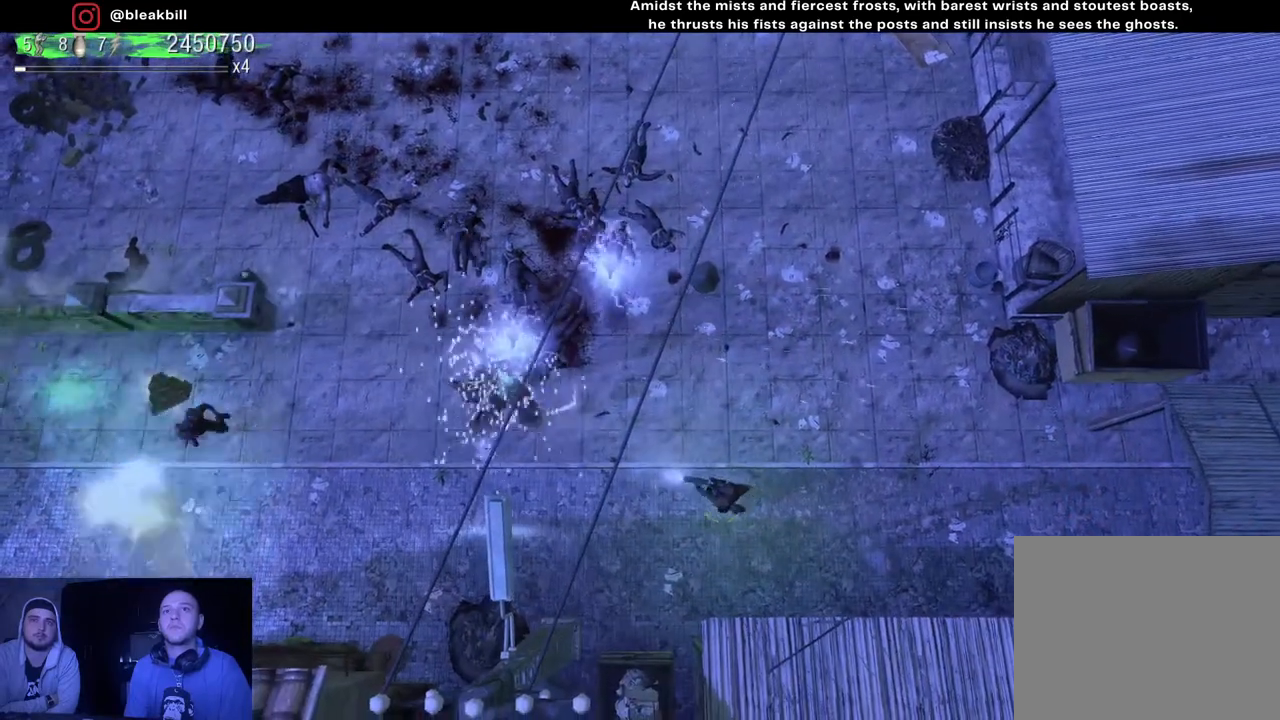
{"buttons": [], "left_stick": "left", "right_stick": "left", "events": []}
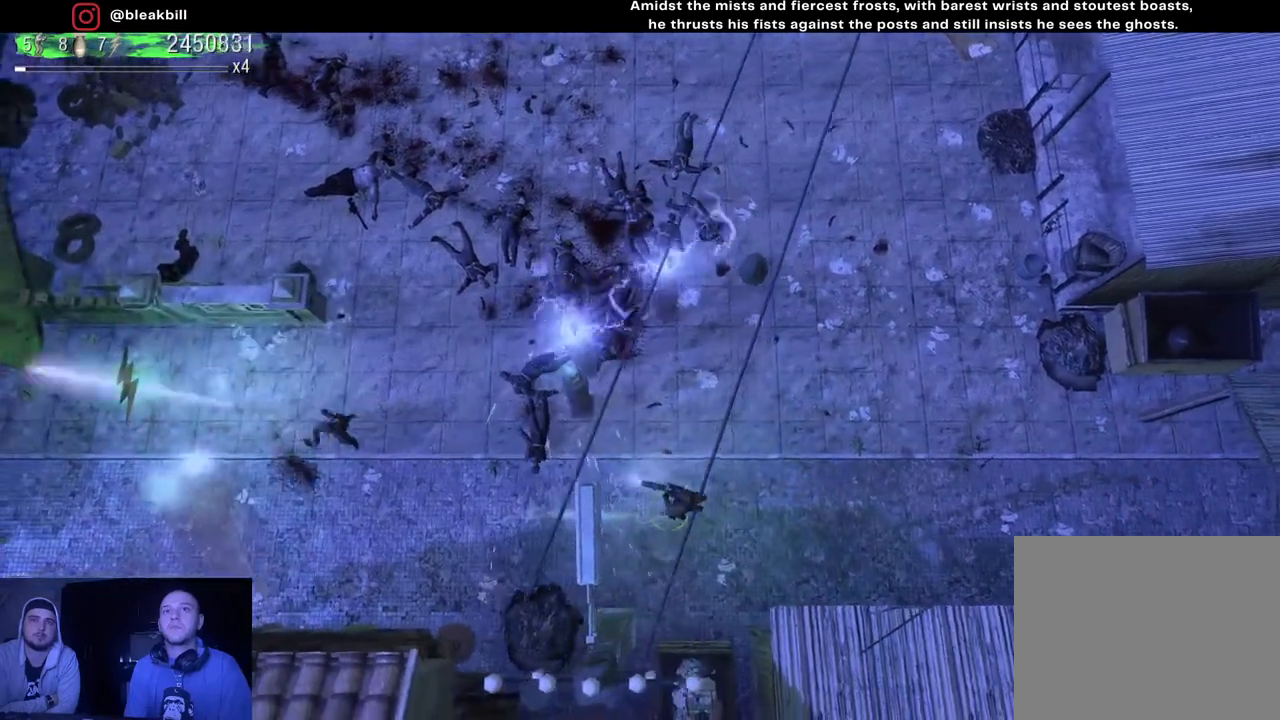
{"buttons": [], "left_stick": "left", "right_stick": "center", "events": [[400, "right_stick", "up-left"], [500, "right_stick", "center"]]}
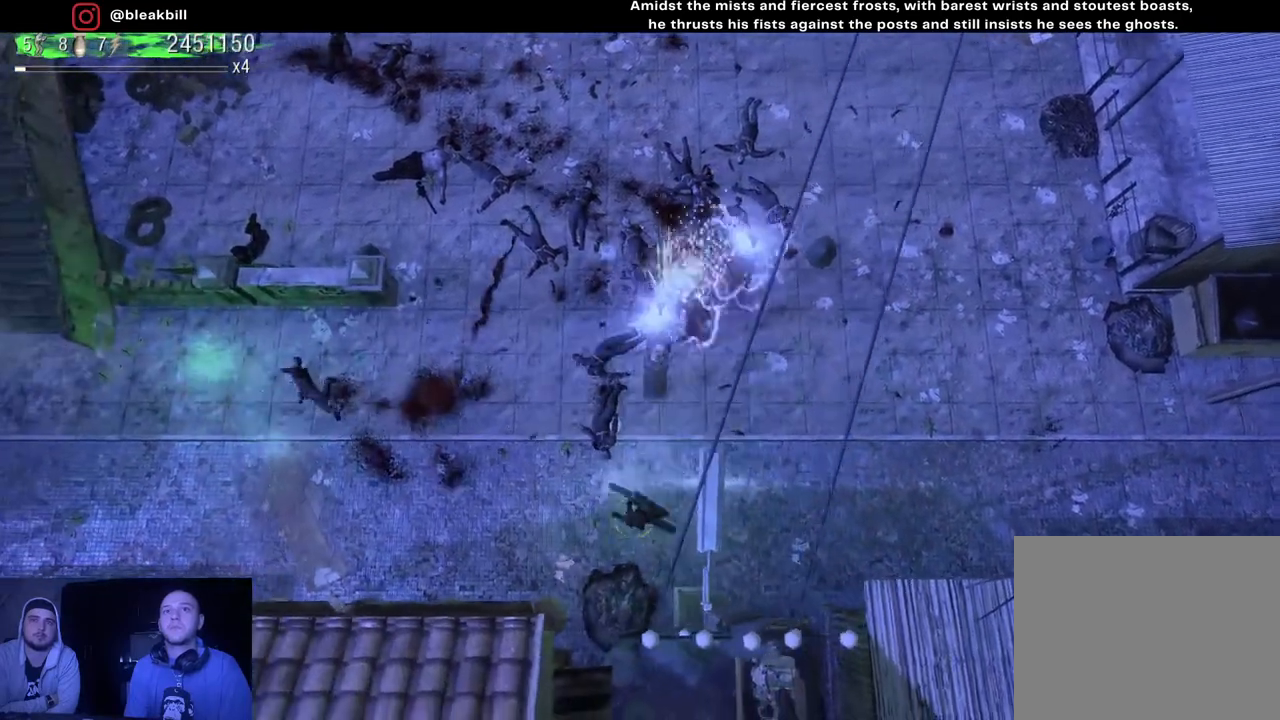
{"buttons": [], "left_stick": "up-left", "right_stick": "center", "events": [[67, "right_stick", "up-right"], [200, "right_stick", "center"], [367, "left_stick", "up-left"]]}
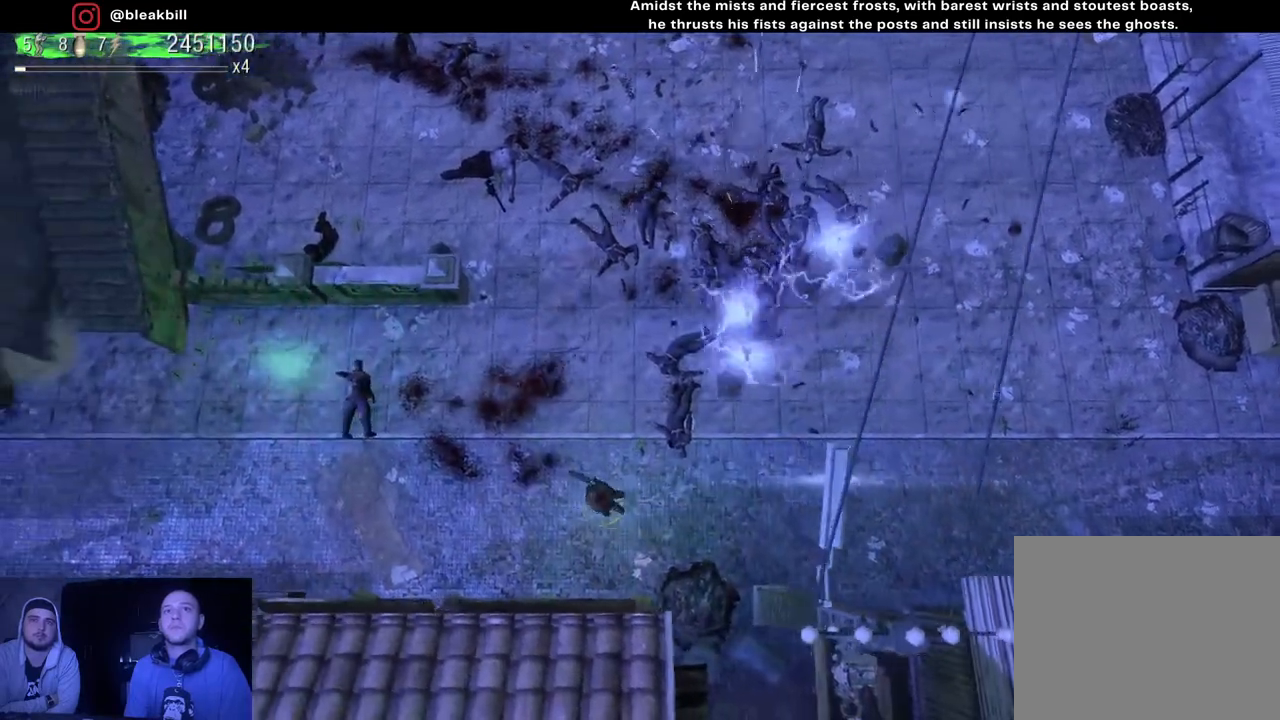
{"buttons": [], "left_stick": "up-left", "right_stick": "center", "events": []}
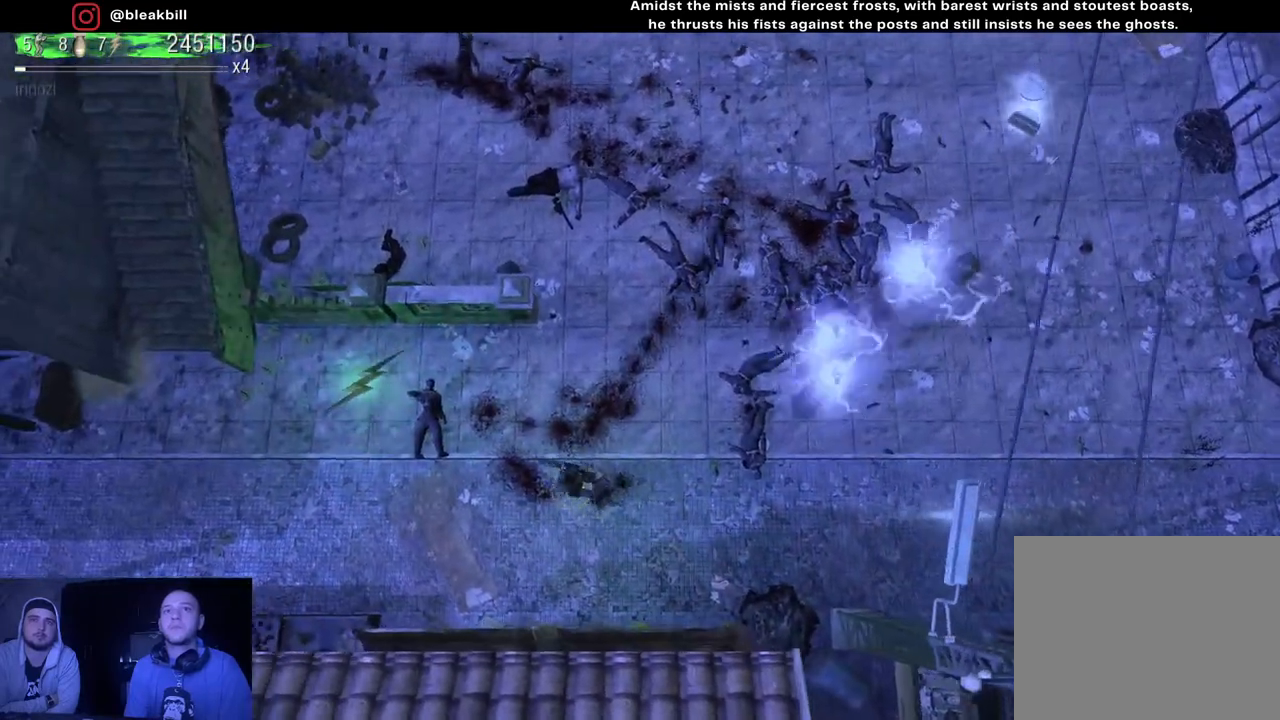
{"buttons": [], "left_stick": "up-left", "right_stick": "center", "events": []}
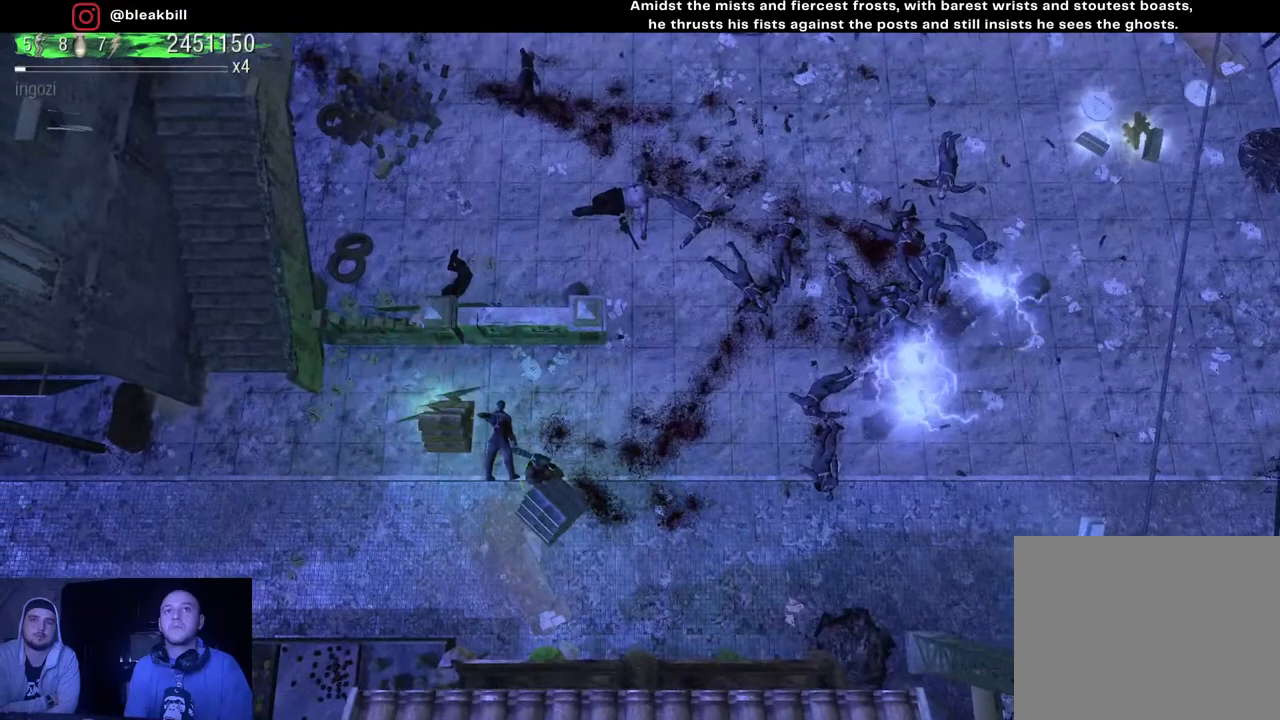
{"buttons": [], "left_stick": "up-right", "right_stick": "center", "events": [[350, "left_stick", "up-right"]]}
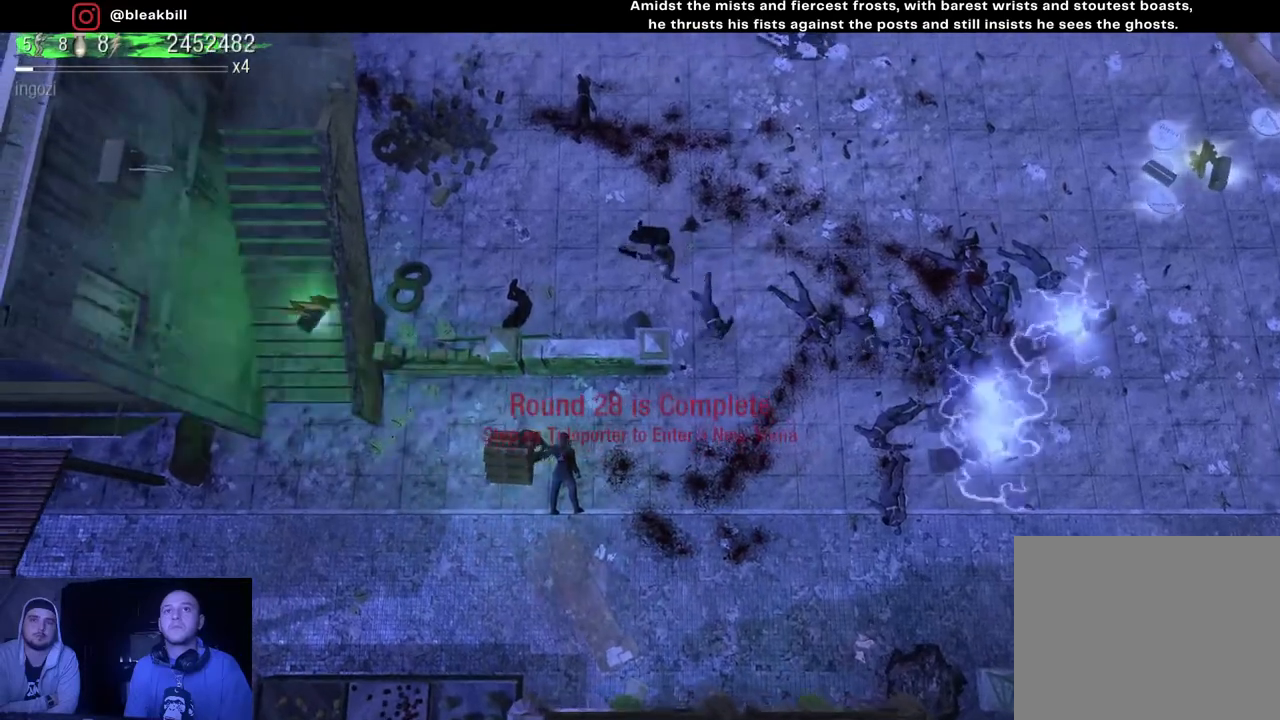
{"buttons": [], "left_stick": "up-right", "right_stick": "center", "events": [[50, "left_stick", "right"], [450, "left_stick", "up-right"]]}
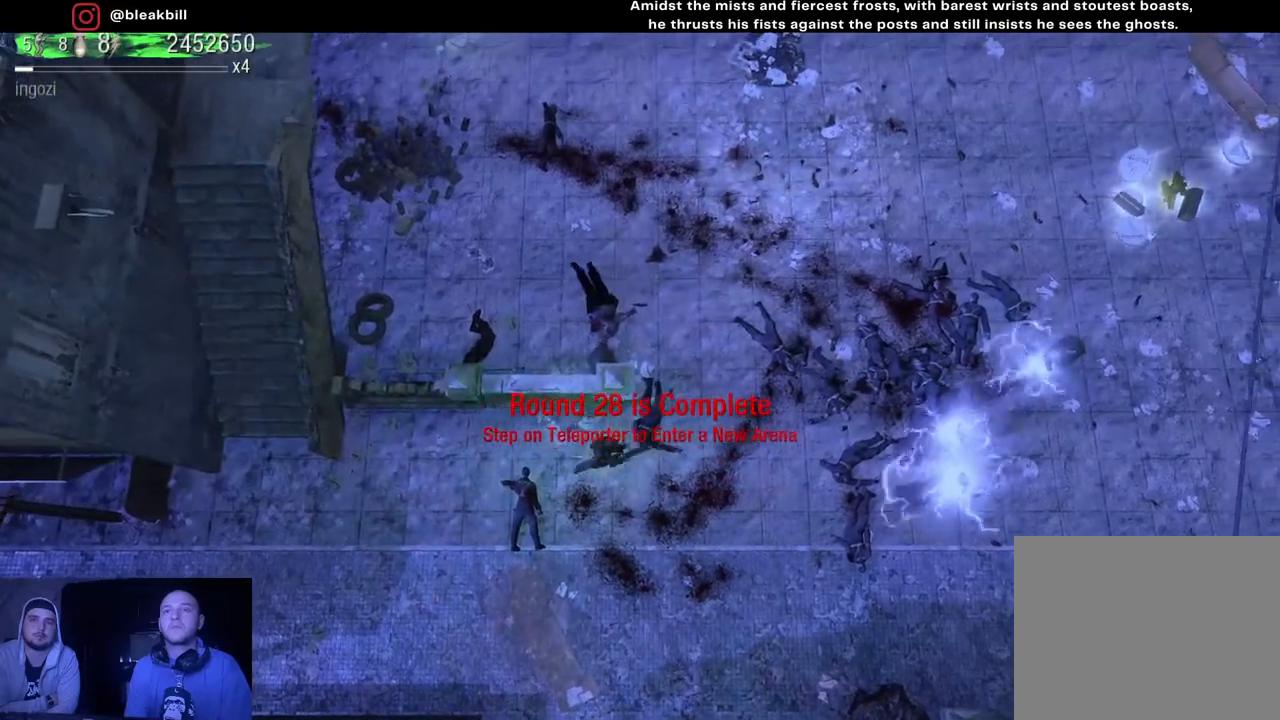
{"buttons": [], "left_stick": "up-right", "right_stick": "center", "events": []}
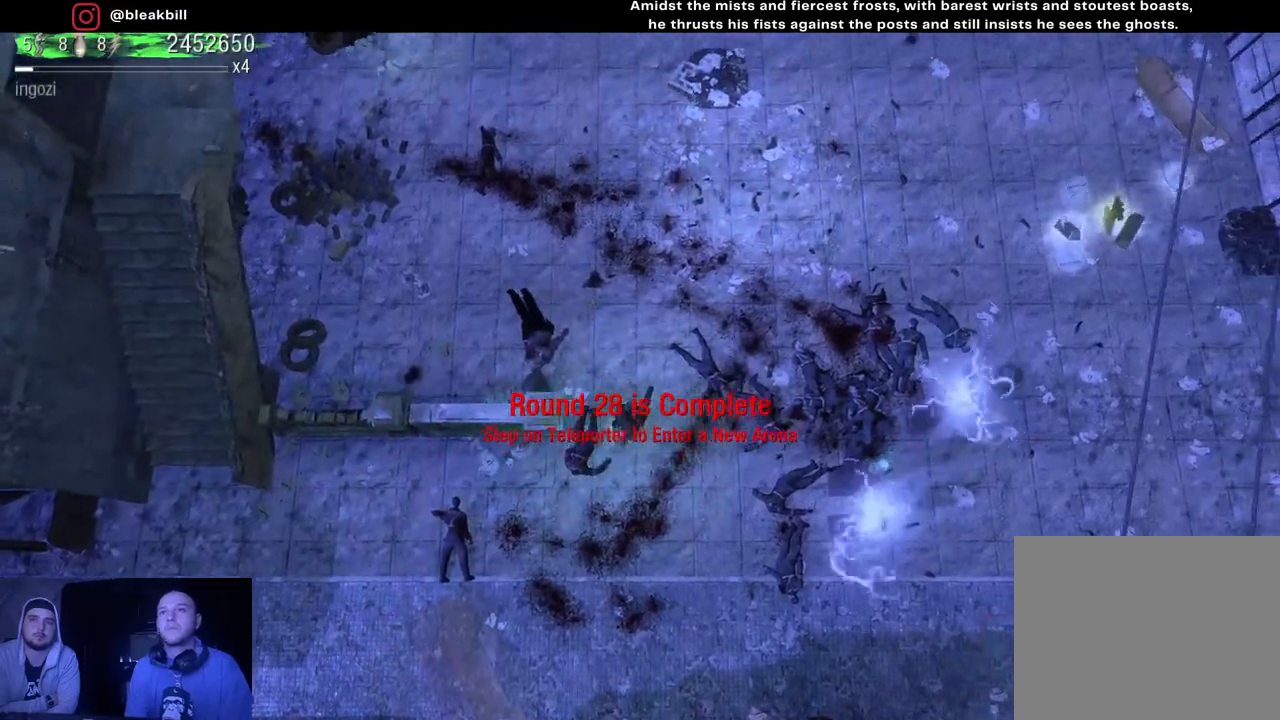
{"buttons": [], "left_stick": "up-right", "right_stick": "center", "events": []}
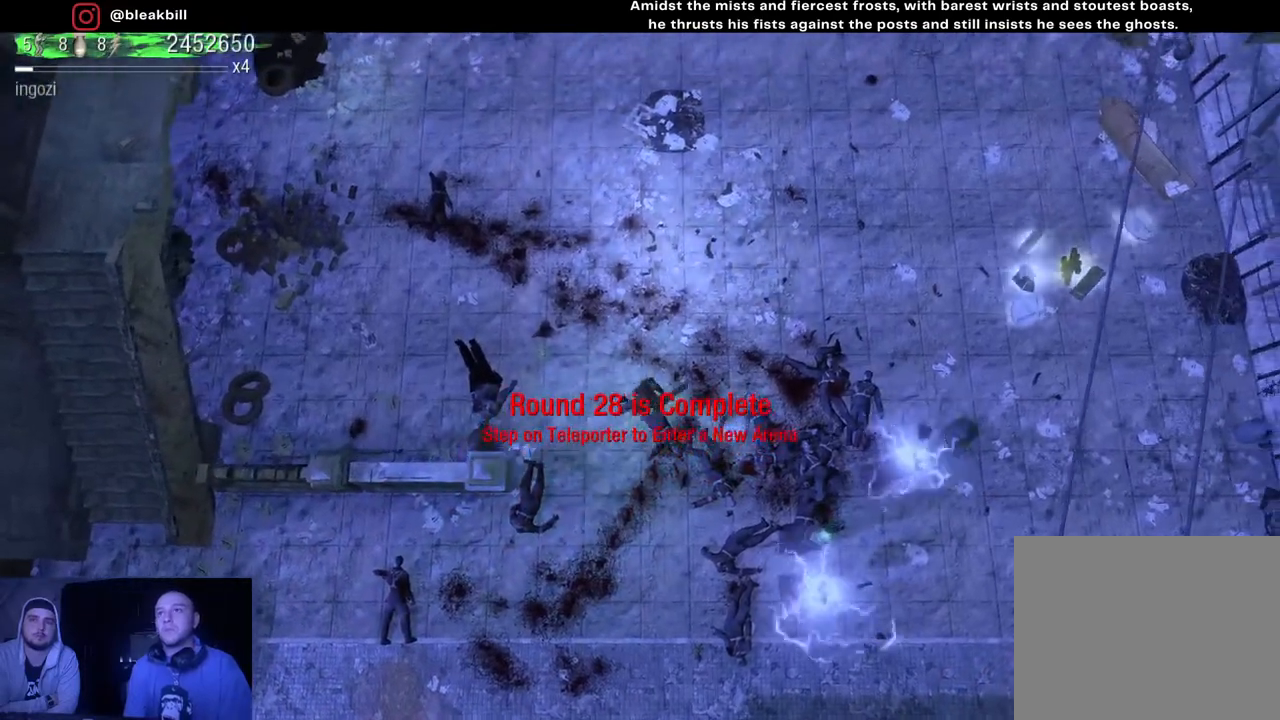
{"buttons": [], "left_stick": "up-right", "right_stick": "center", "events": []}
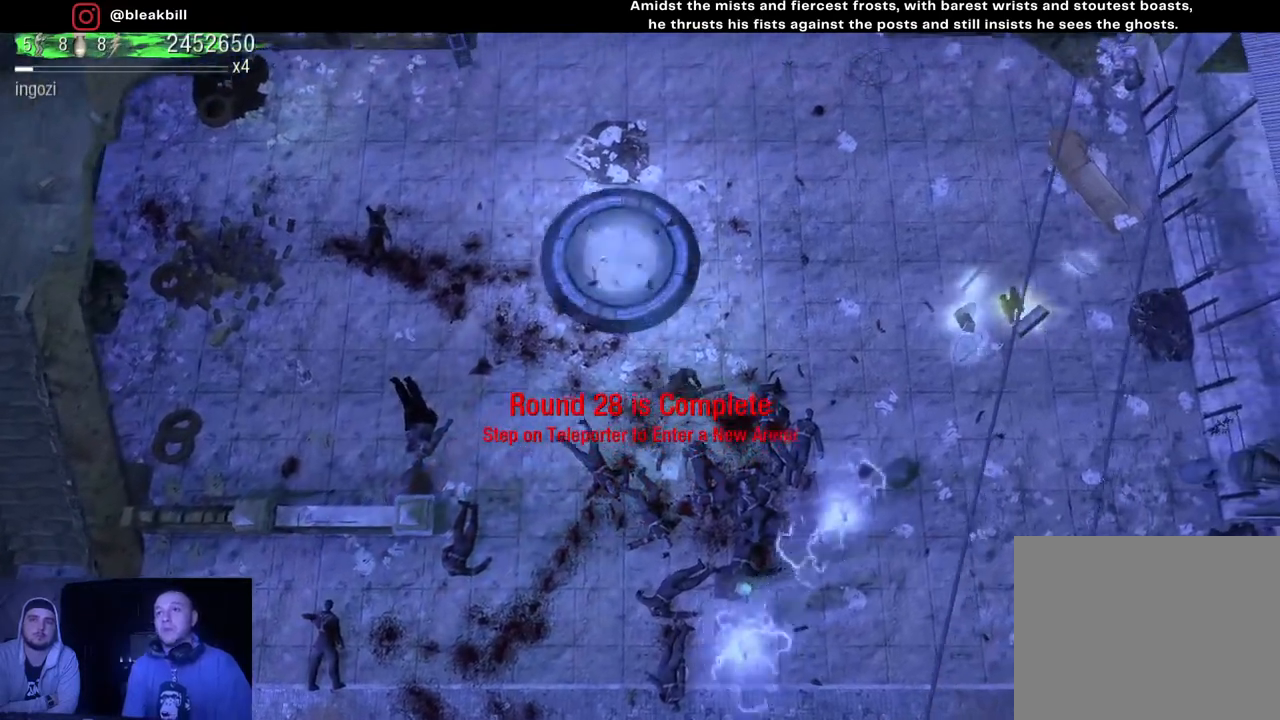
{"buttons": [], "left_stick": "right", "right_stick": "center", "events": [[383, "left_stick", "right"]]}
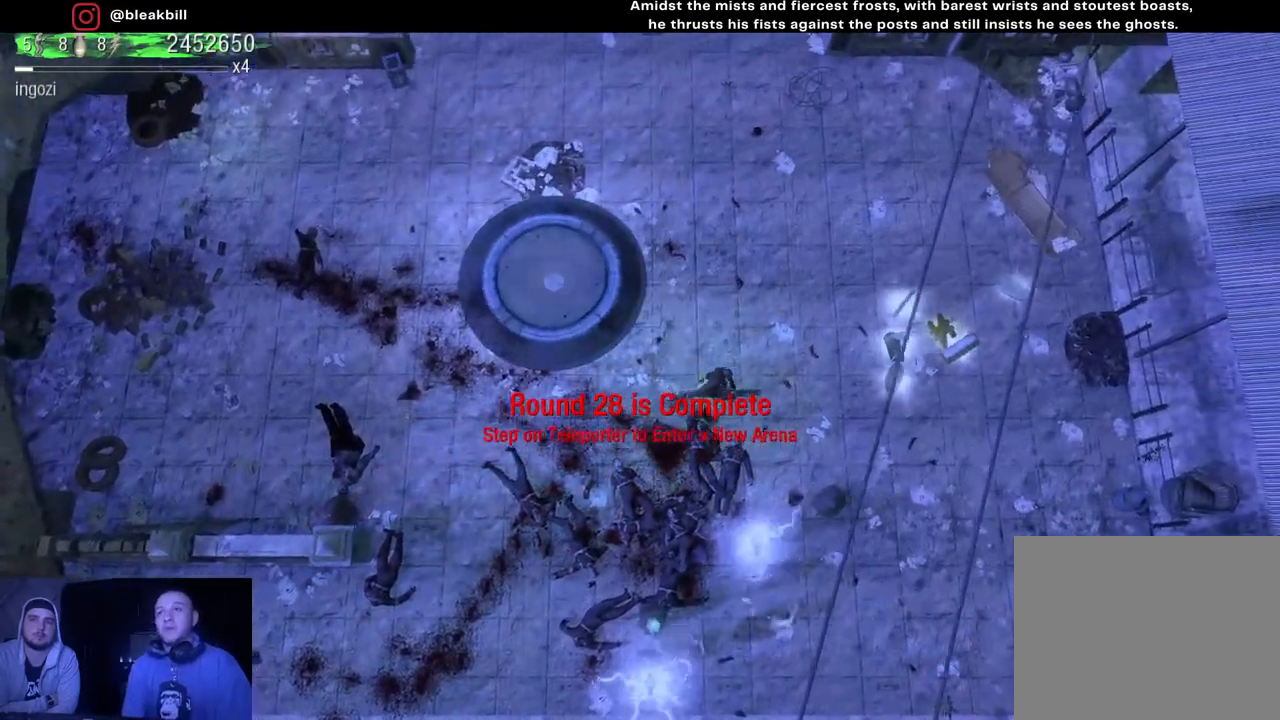
{"buttons": [], "left_stick": "up-right", "right_stick": "center", "events": [[383, "left_stick", "up-right"]]}
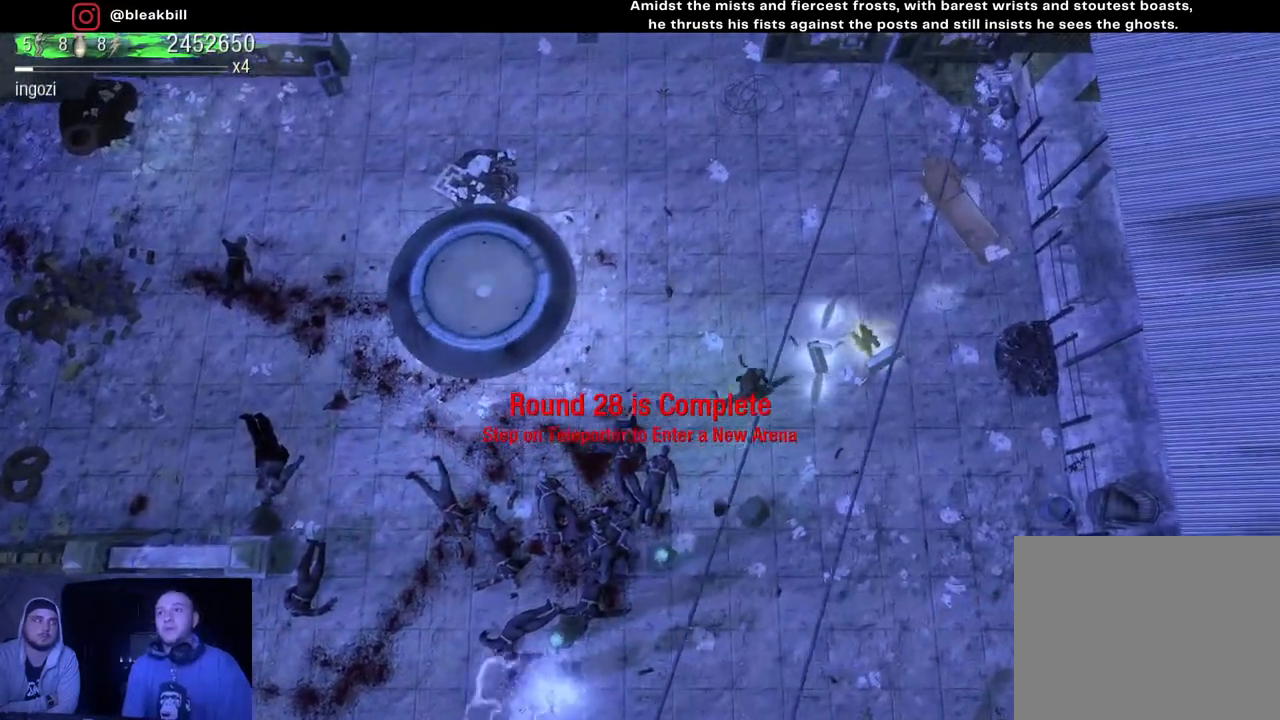
{"buttons": [], "left_stick": "right", "right_stick": "center", "events": [[500, "left_stick", "right"]]}
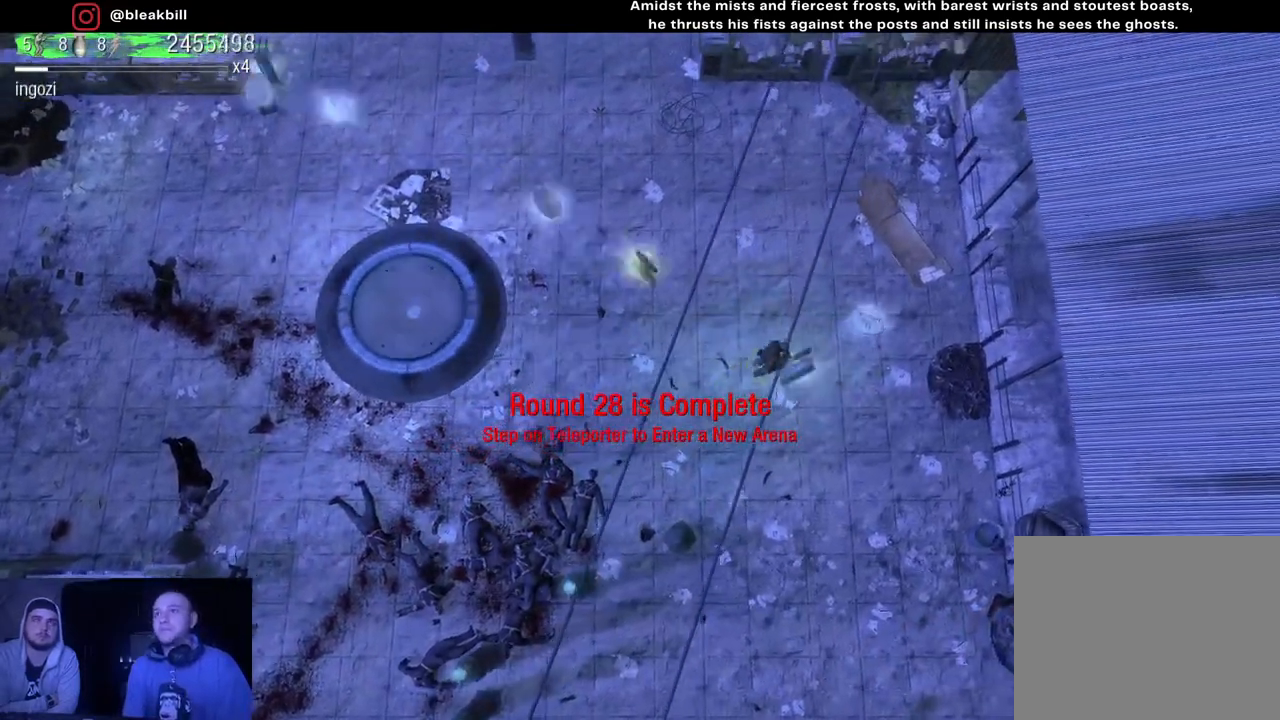
{"buttons": [], "left_stick": "up-left", "right_stick": "center", "events": [[233, "left_stick", "up-right"], [433, "left_stick", "up-left"]]}
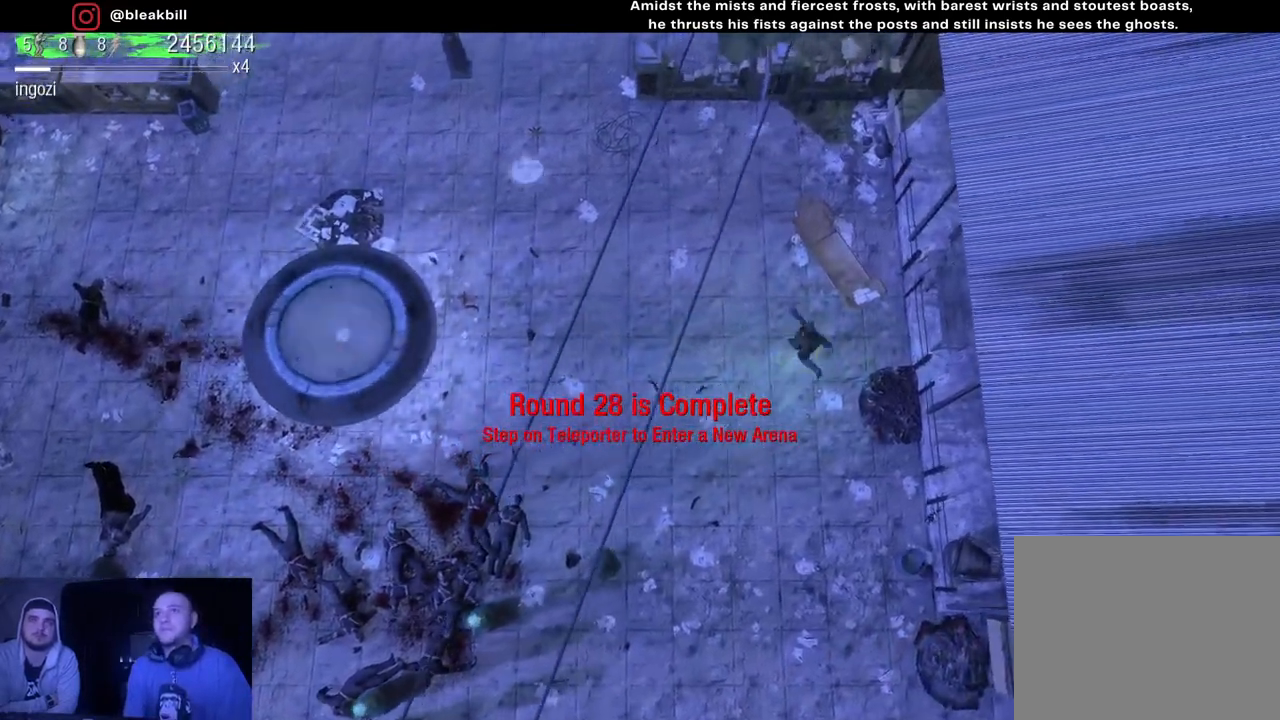
{"buttons": [], "left_stick": "up-left", "right_stick": "center", "events": []}